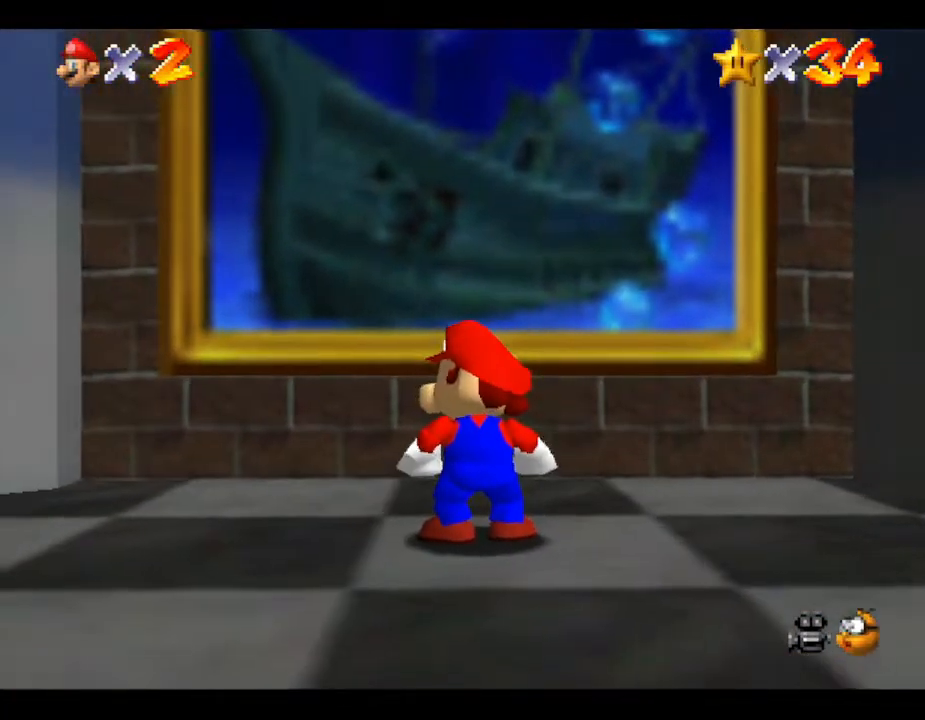
Gameplay with a controller (Nintendo layout); each line is a JSON object with the inputs held at the frame after it. "events" lists button and stick changes between this image and that frame as [ms after this image, input, new state], when the widget could be followed in between. Not read: L3 R3.
{"buttons": [], "left_stick": "down", "events": [[50, "left_stick", "down"]]}
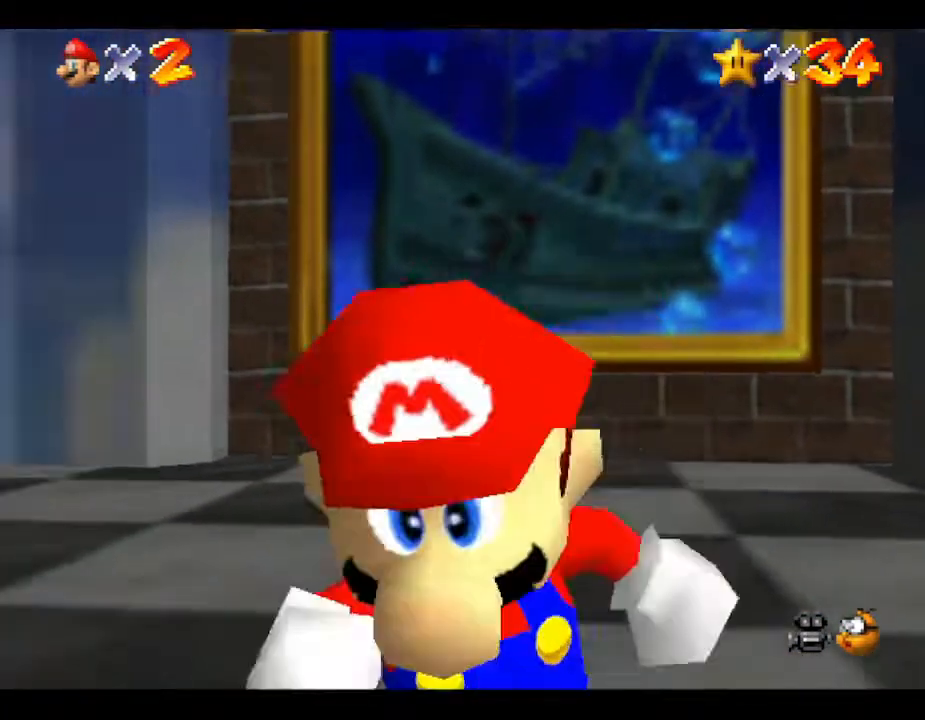
{"buttons": [], "left_stick": "up-left", "events": [[83, "left_stick", "down-left"], [400, "left_stick", "up-left"]]}
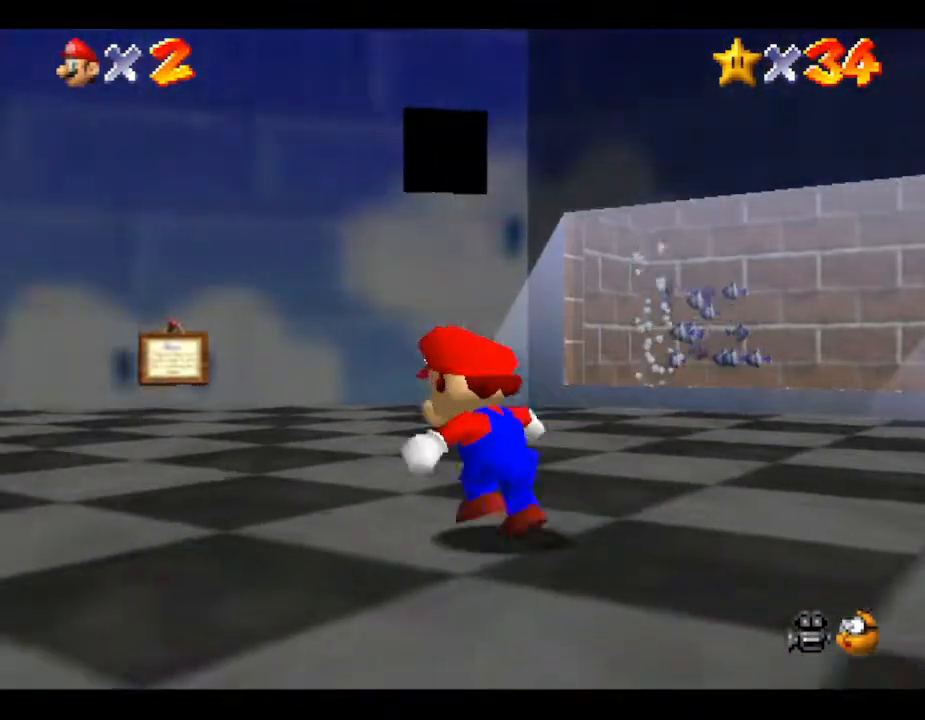
{"buttons": [], "left_stick": "up-left", "events": []}
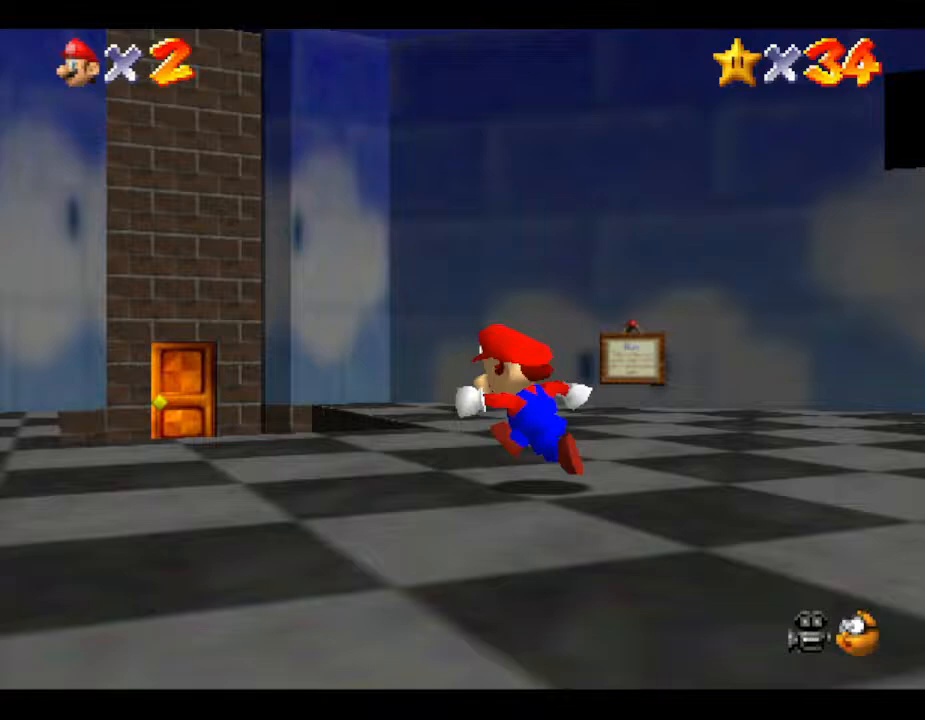
{"buttons": [], "left_stick": "up", "events": [[267, "left_stick", "up"]]}
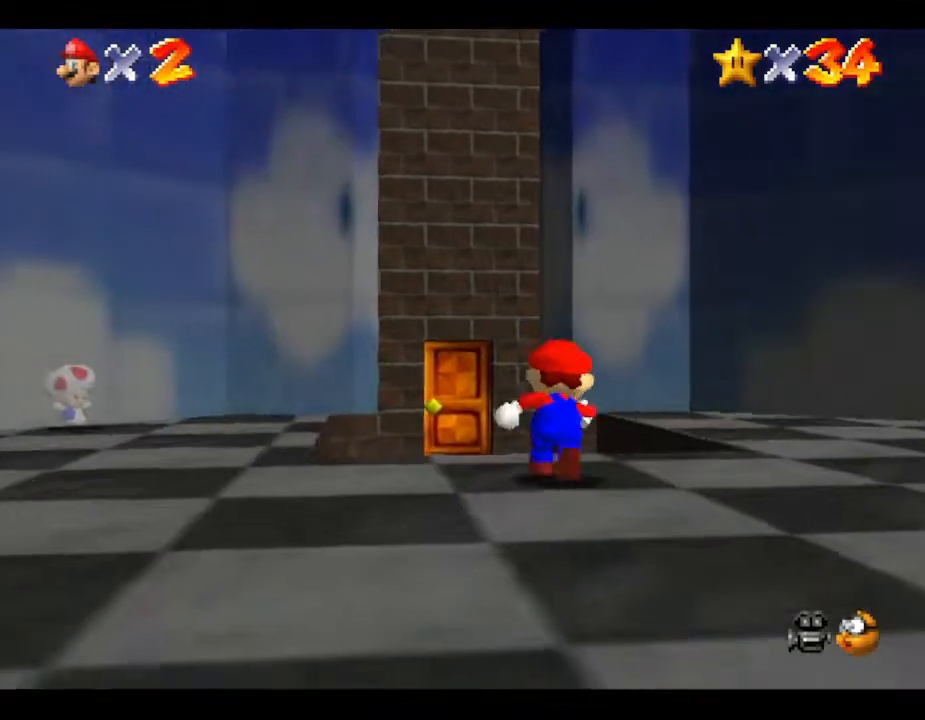
{"buttons": [], "left_stick": "up", "events": []}
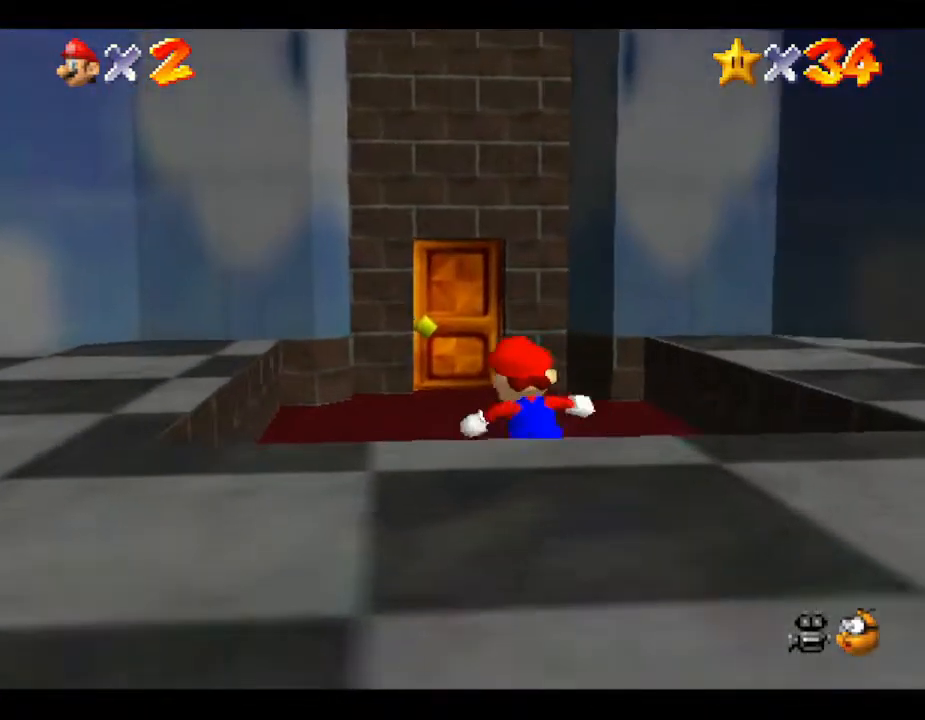
{"buttons": [], "left_stick": "up", "events": []}
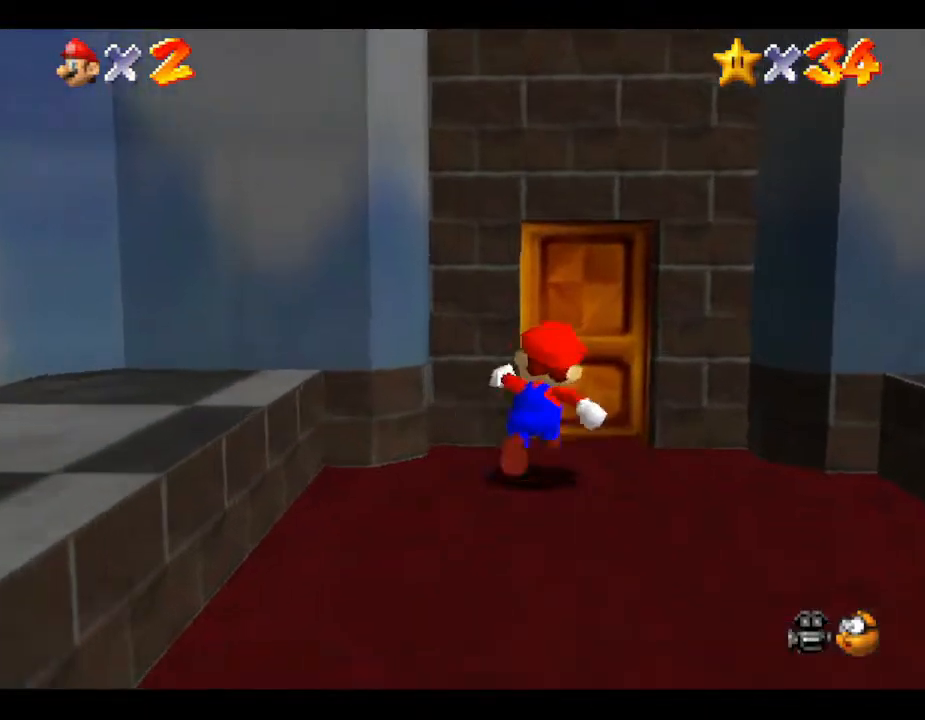
{"buttons": [], "left_stick": "up", "events": []}
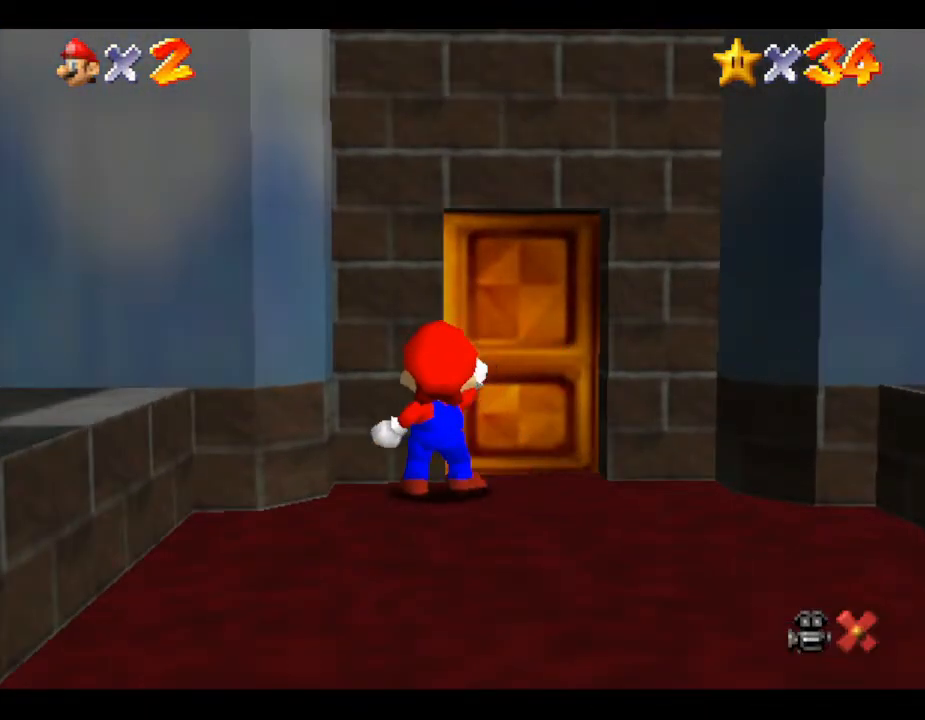
{"buttons": [], "left_stick": "up", "events": []}
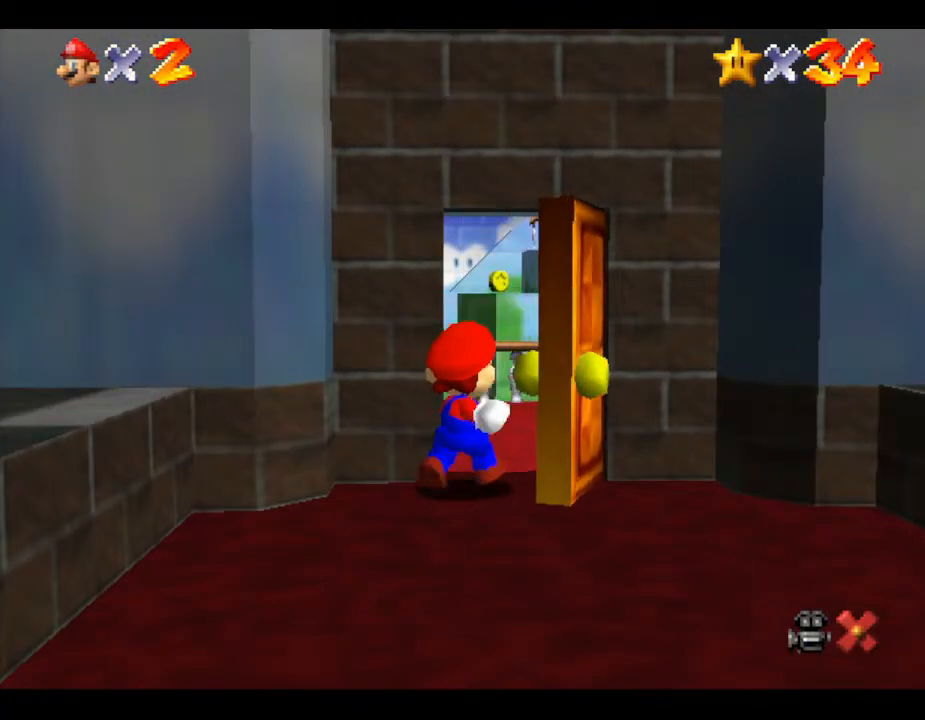
{"buttons": [], "left_stick": "up", "events": [[50, "left_stick", "center"], [300, "left_stick", "up"]]}
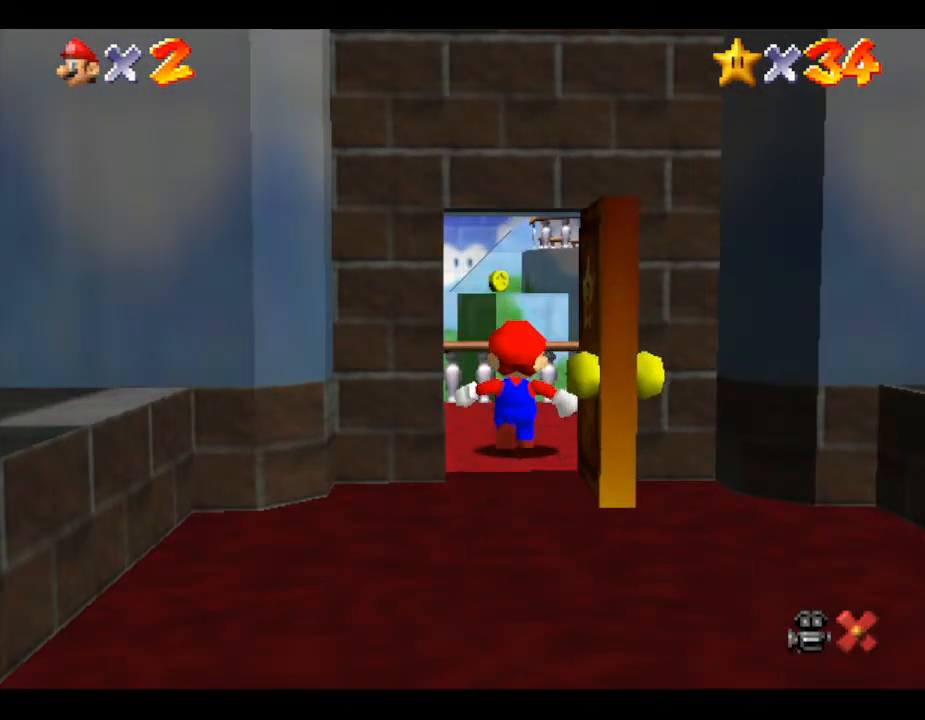
{"buttons": [], "left_stick": "up-left", "events": [[283, "left_stick", "up-left"]]}
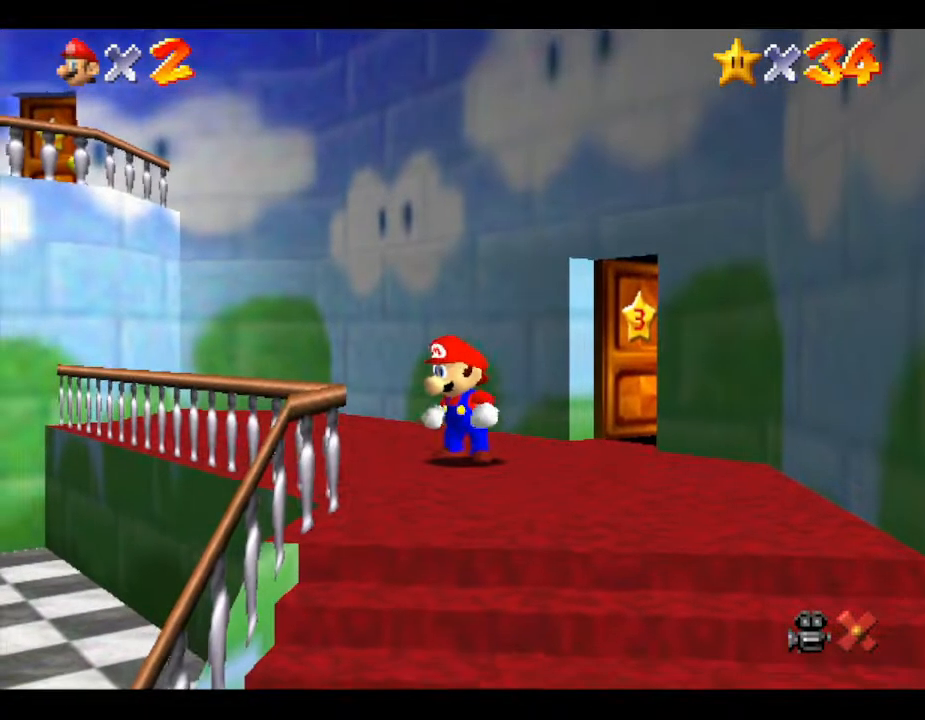
{"buttons": [], "left_stick": "down", "events": [[50, "left_stick", "down-left"], [117, "left_stick", "down"]]}
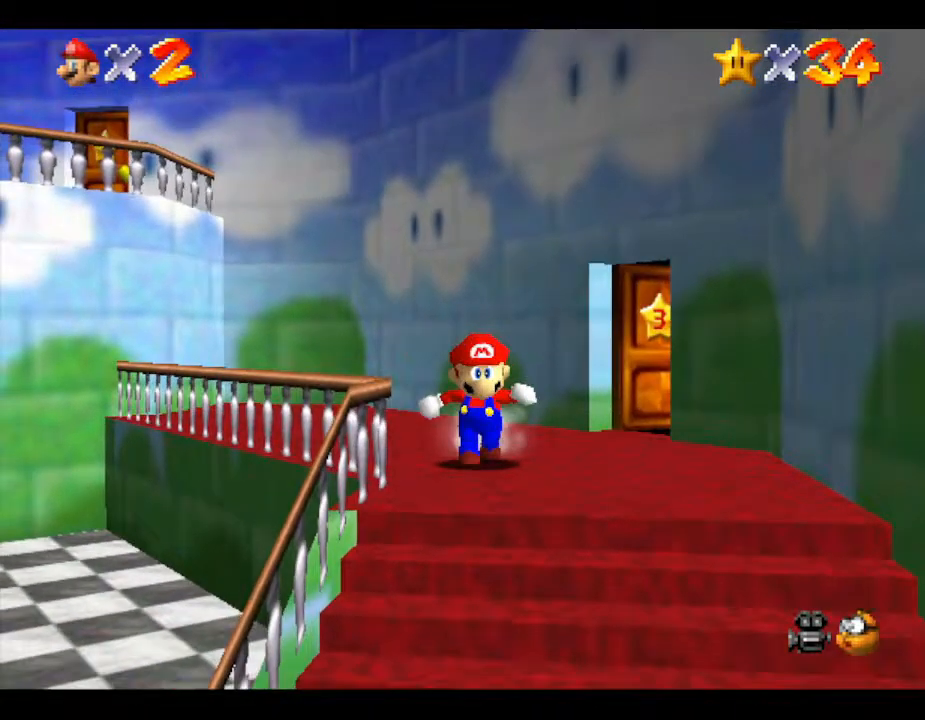
{"buttons": [], "left_stick": "down", "events": []}
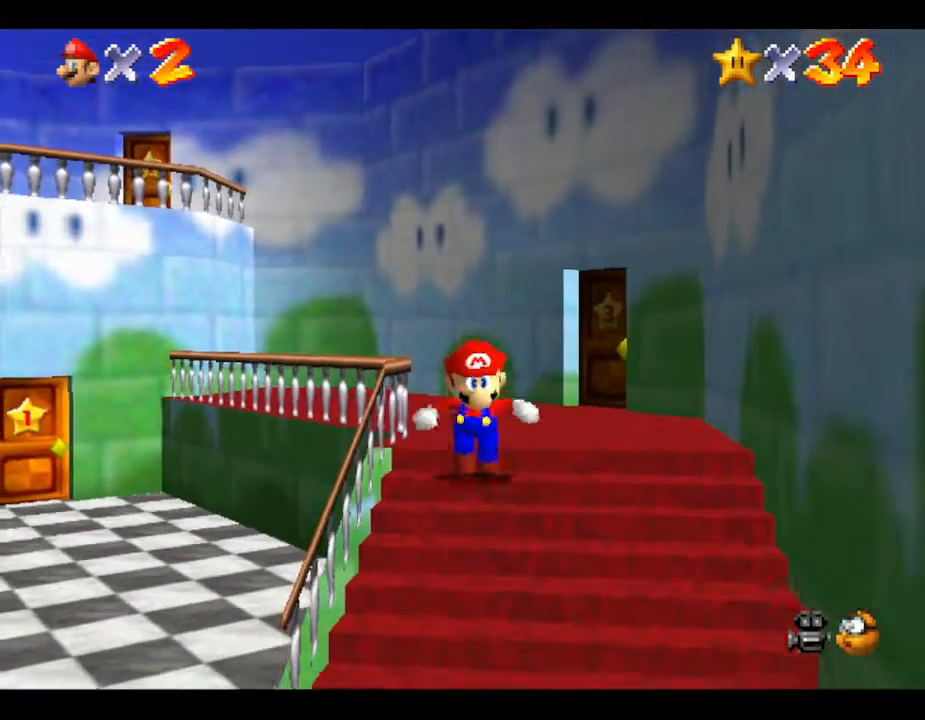
{"buttons": [], "left_stick": "down", "events": []}
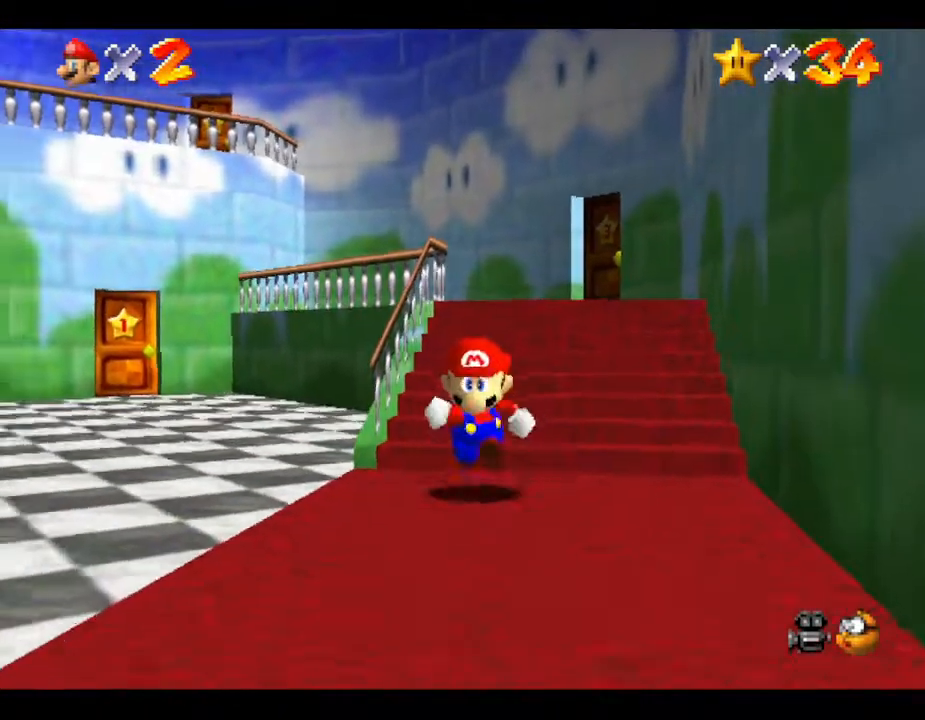
{"buttons": [], "left_stick": "down-left", "events": [[100, "left_stick", "down-left"]]}
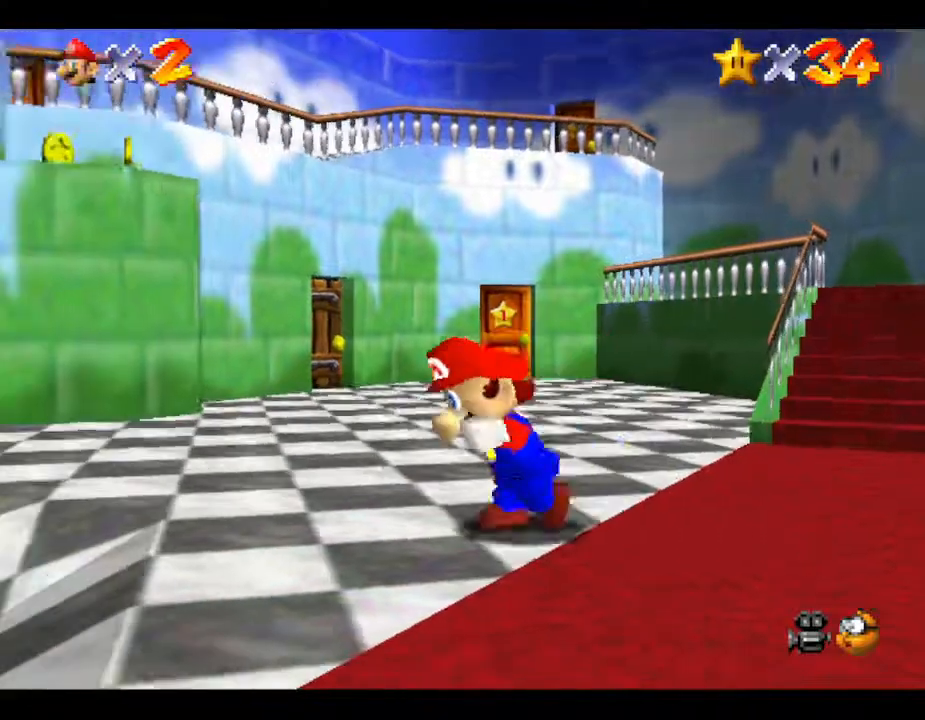
{"buttons": [], "left_stick": "center", "events": [[200, "left_stick", "center"]]}